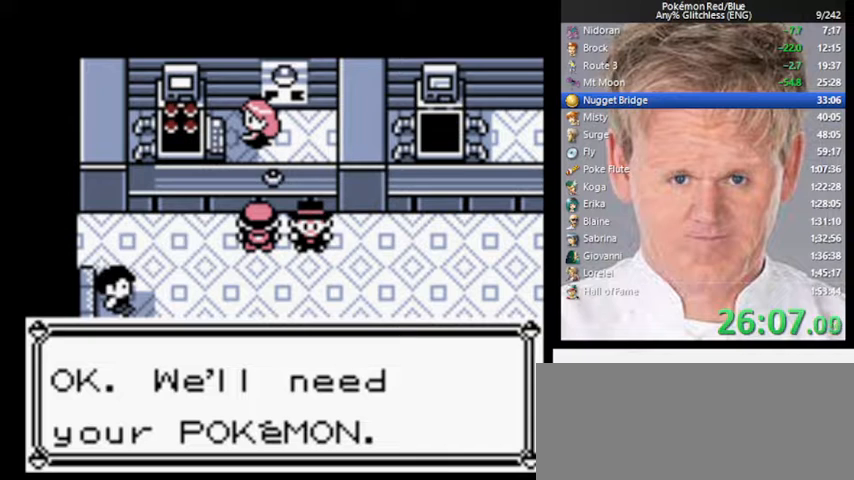
Gameplay with a controller (Nintendo layout); each line is a JSON object with the inputs held at the frame after it. "events" lists button and stick changes between this image and that frame as [ms after this image, input, new state], when the widget could be followed in between. Not read: L3 R3.
{"buttons": ["DPAD_DOWN"], "events": []}
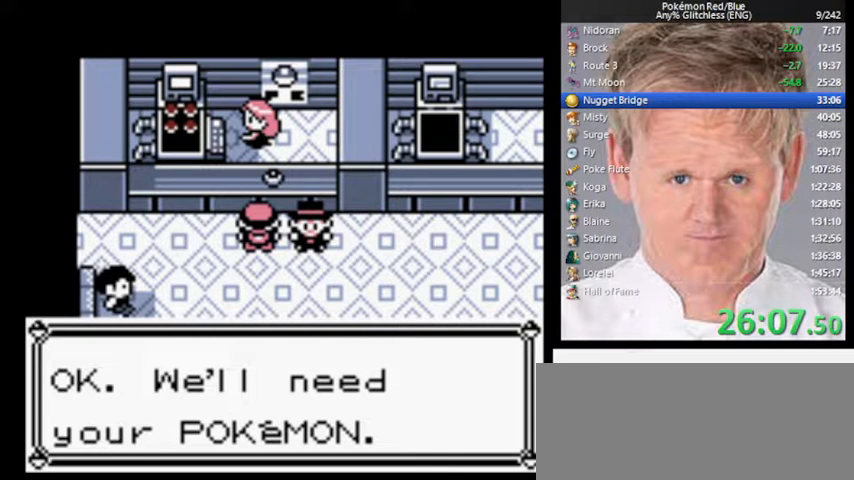
{"buttons": ["DPAD_DOWN"], "events": []}
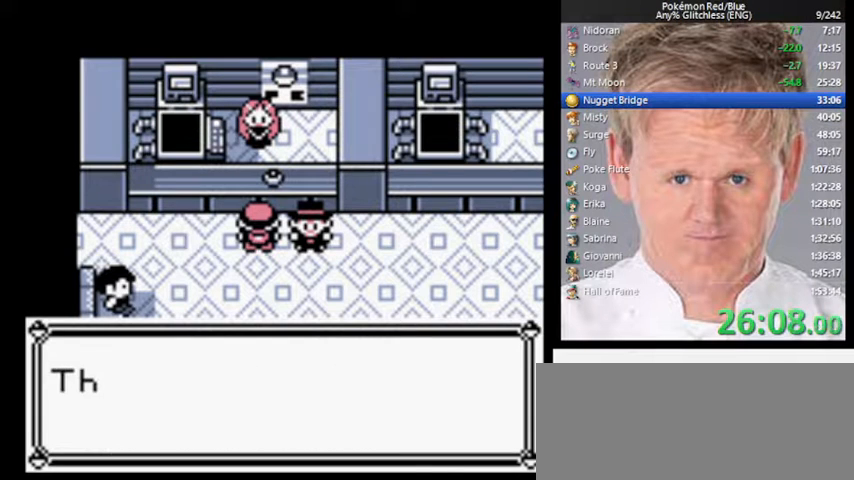
{"buttons": ["DPAD_DOWN"], "events": [[433, "B", "down"], [500, "B", "up"]]}
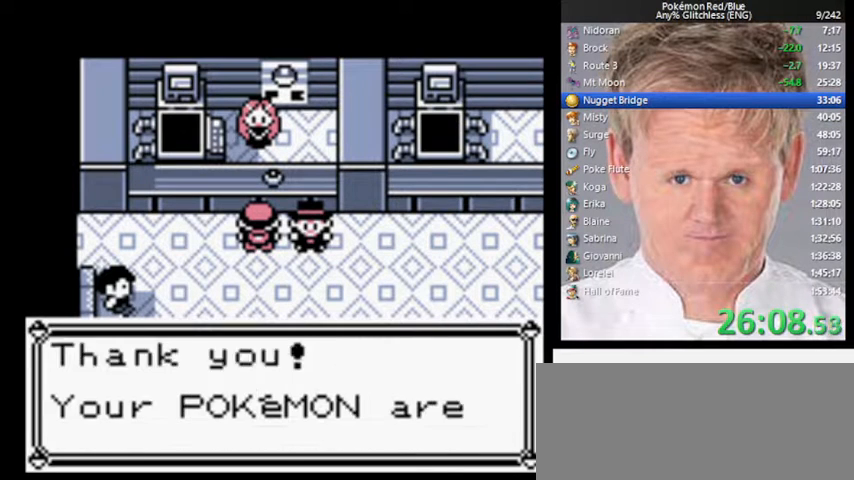
{"buttons": ["DPAD_DOWN"], "events": [[400, "B", "down"], [500, "B", "up"]]}
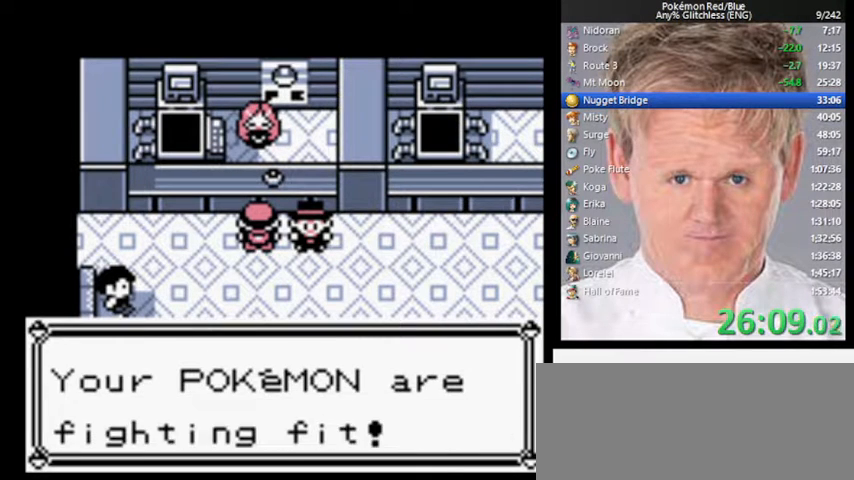
{"buttons": ["DPAD_DOWN"], "events": []}
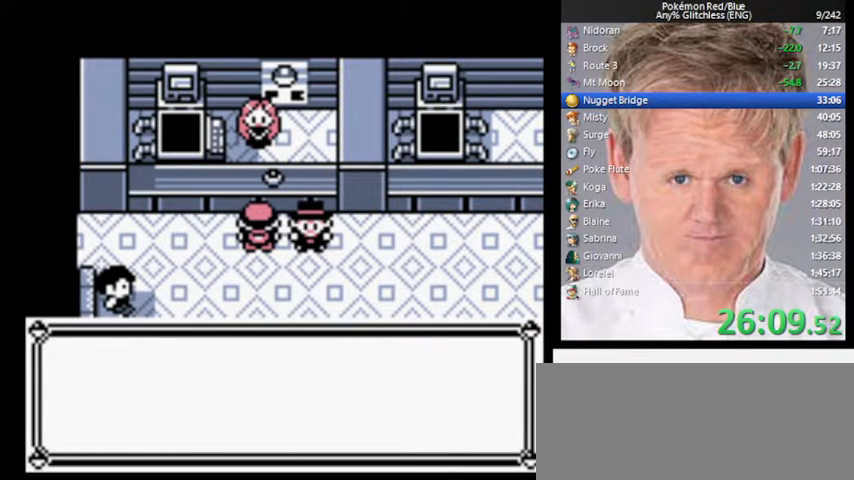
{"buttons": ["DPAD_DOWN"], "events": []}
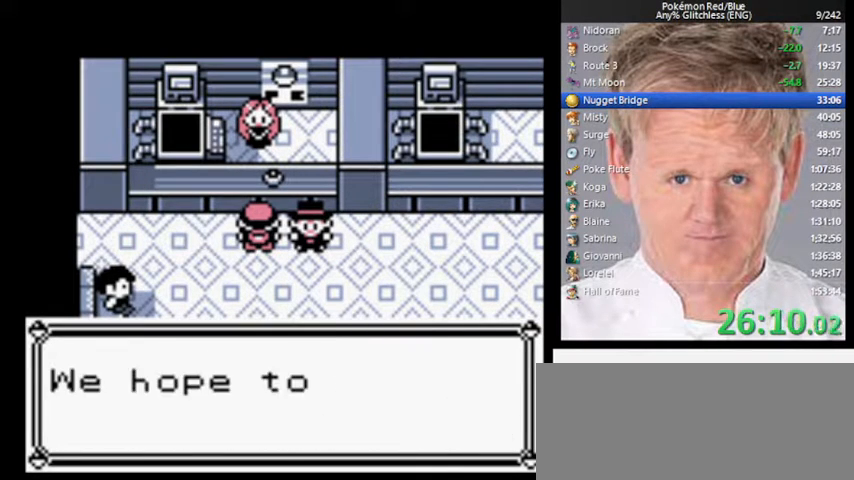
{"buttons": ["DPAD_DOWN"], "events": [[100, "B", "down"], [133, "B", "up"], [200, "B", "down"], [233, "B", "up"], [333, "B", "down"], [367, "B", "up"]]}
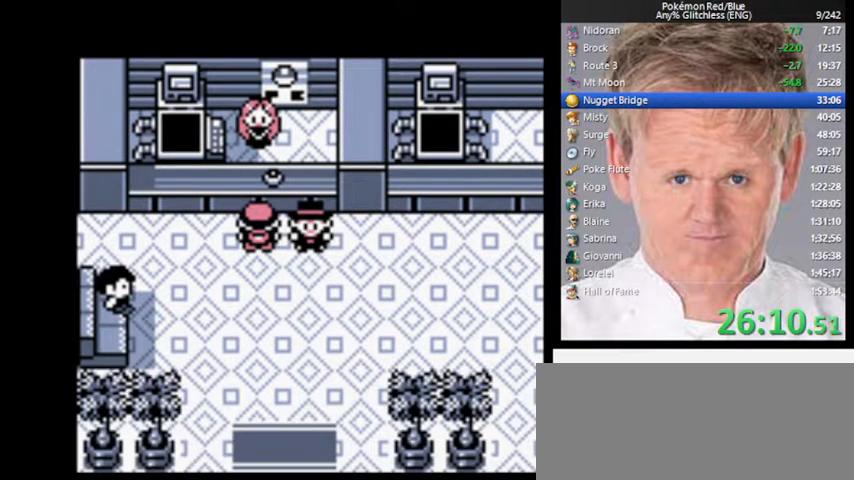
{"buttons": ["DPAD_DOWN"], "events": []}
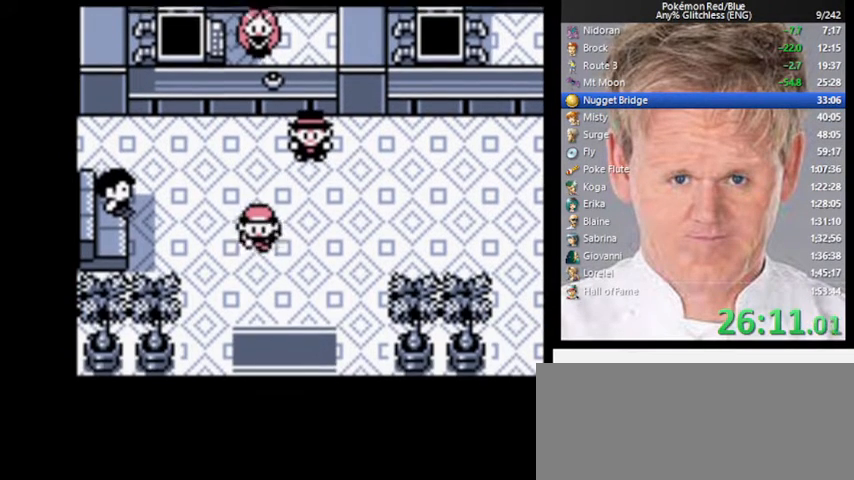
{"buttons": ["DPAD_DOWN"], "events": []}
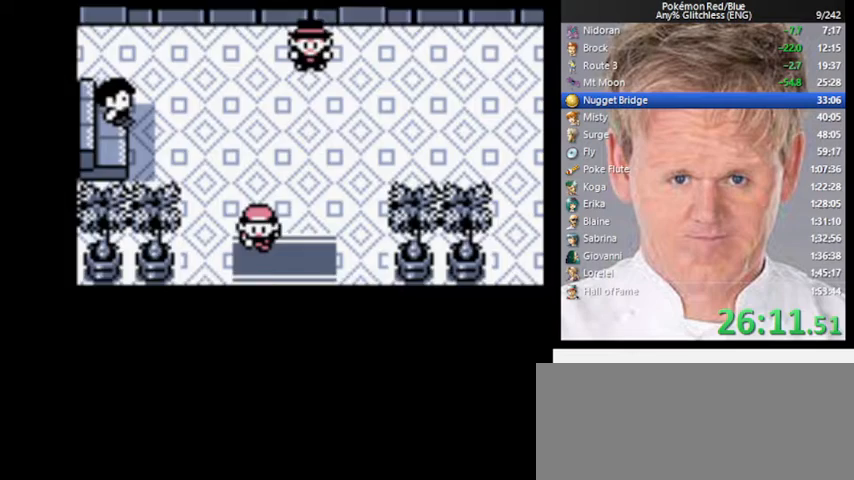
{"buttons": ["DPAD_LEFT"], "events": [[333, "DPAD_DOWN", "up"], [433, "DPAD_LEFT", "down"]]}
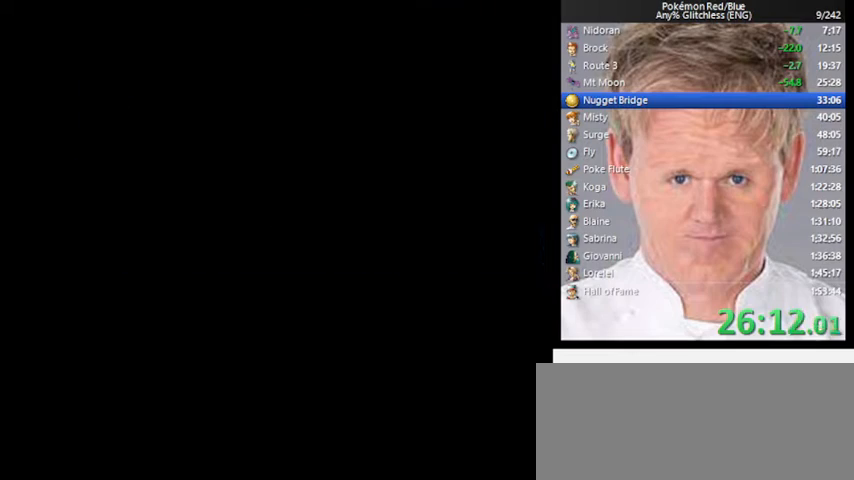
{"buttons": ["DPAD_LEFT"], "events": []}
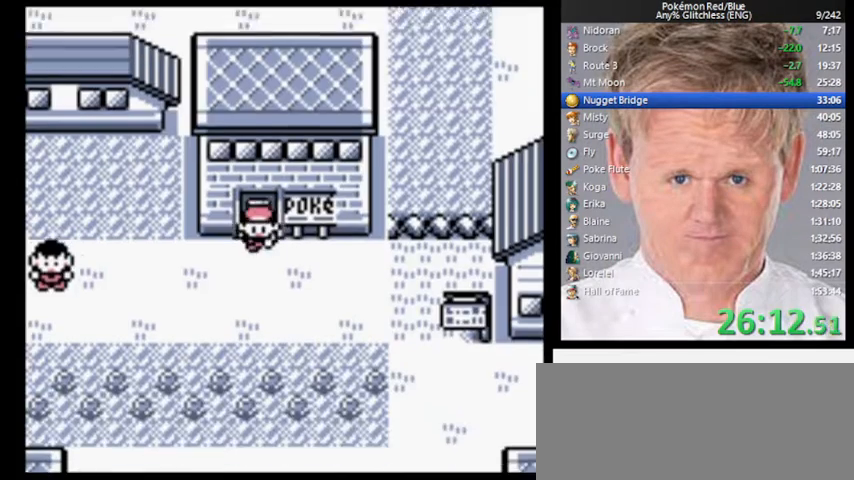
{"buttons": ["DPAD_LEFT"], "events": []}
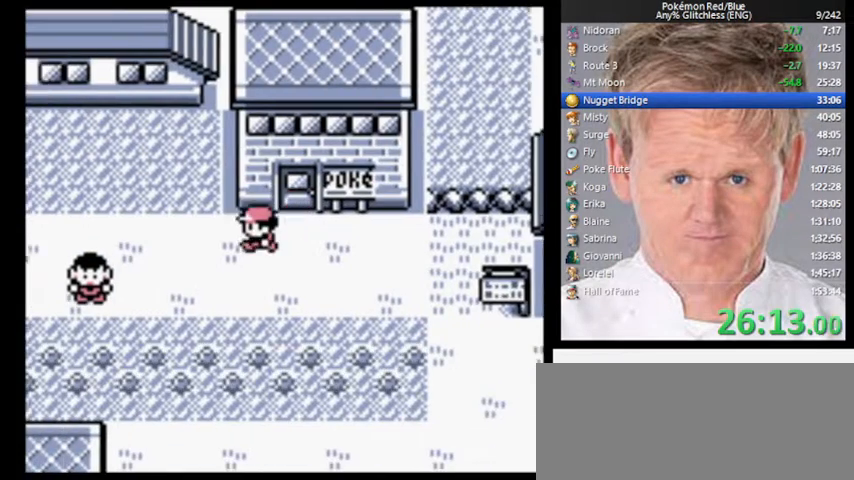
{"buttons": ["DPAD_DOWN"], "events": [[133, "DPAD_DOWN", "down"], [167, "DPAD_LEFT", "up"]]}
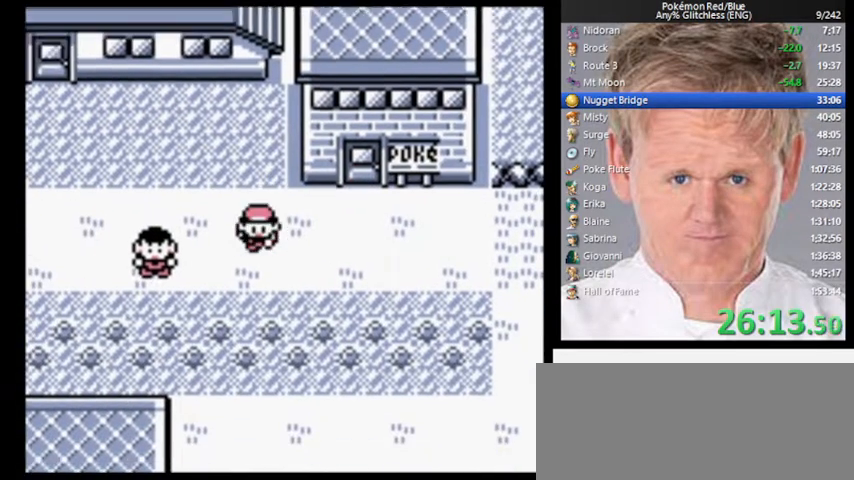
{"buttons": ["DPAD_DOWN"], "events": []}
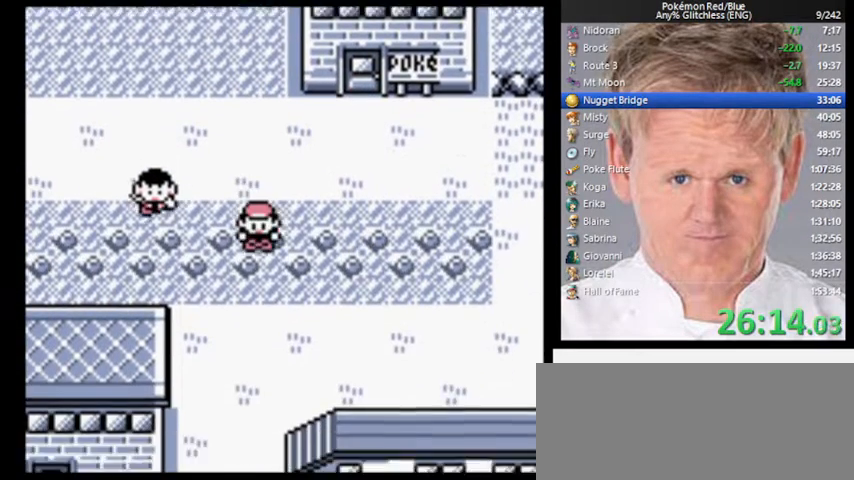
{"buttons": ["DPAD_DOWN"], "events": []}
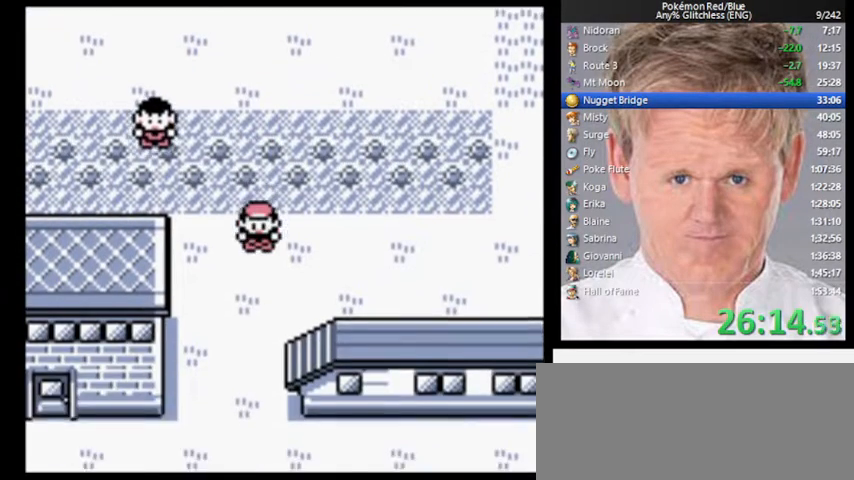
{"buttons": ["DPAD_DOWN"], "events": []}
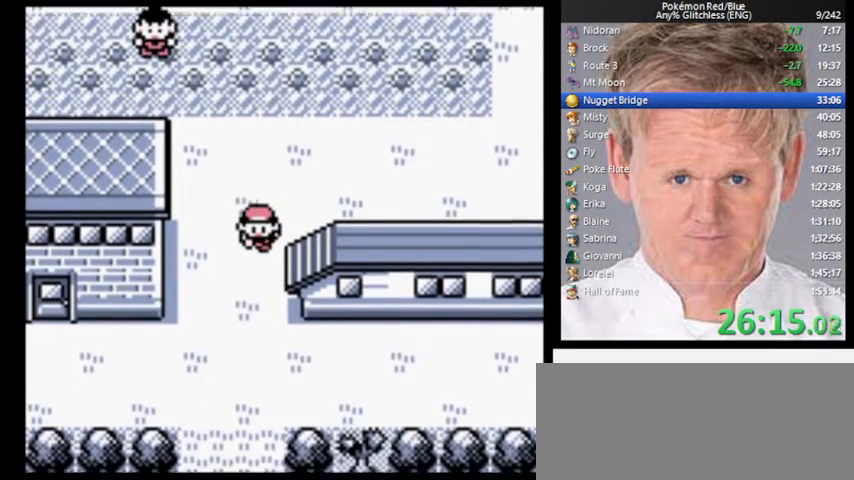
{"buttons": ["DPAD_LEFT"], "events": [[433, "DPAD_LEFT", "down"], [467, "DPAD_DOWN", "up"]]}
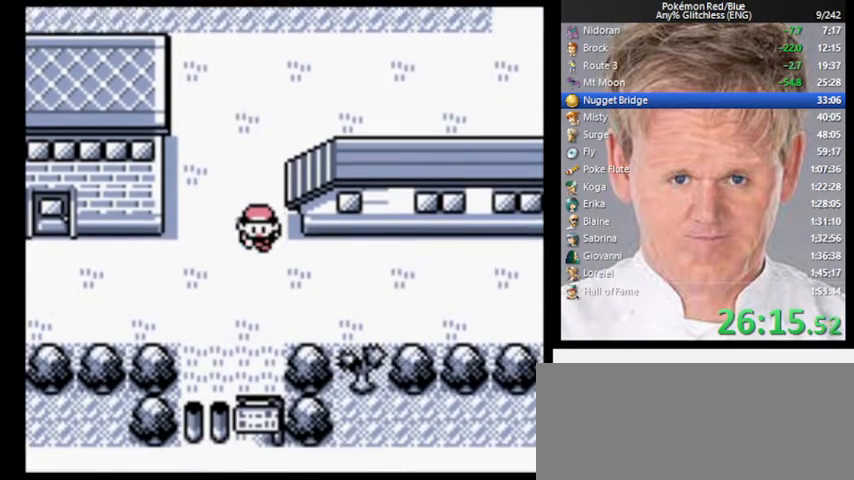
{"buttons": ["DPAD_LEFT"], "events": []}
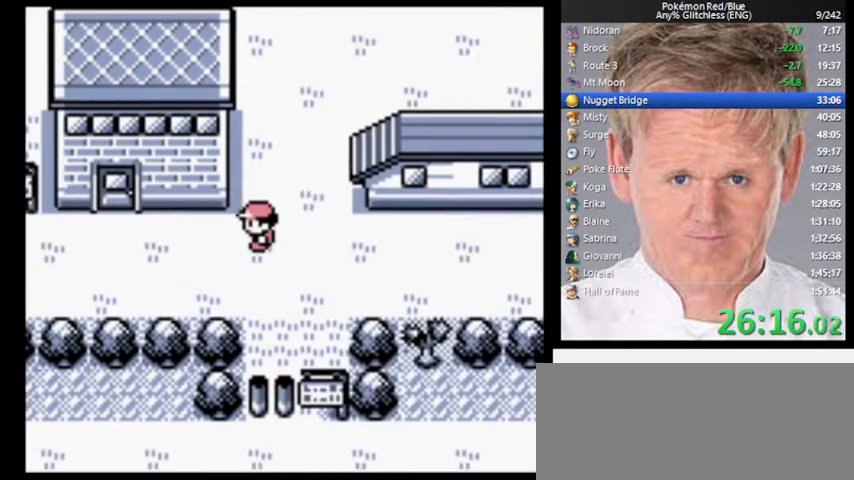
{"buttons": ["DPAD_LEFT"], "events": []}
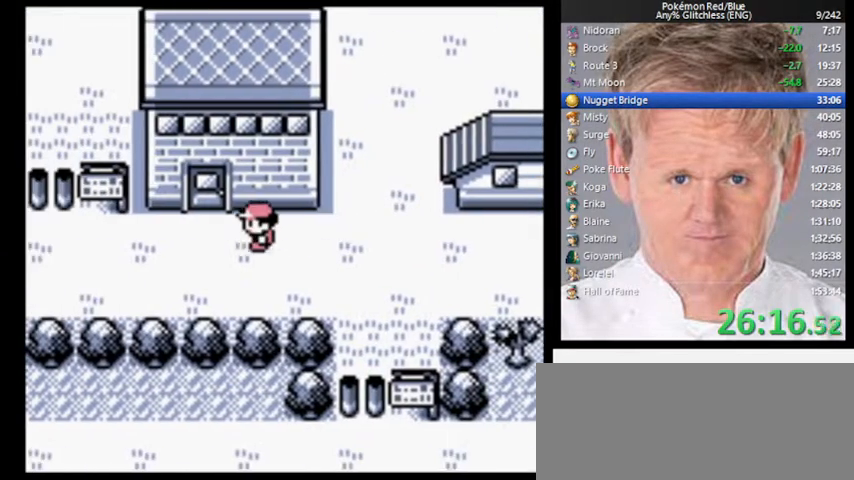
{"buttons": ["DPAD_UP"], "events": [[133, "DPAD_UP", "down"], [167, "DPAD_LEFT", "up"]]}
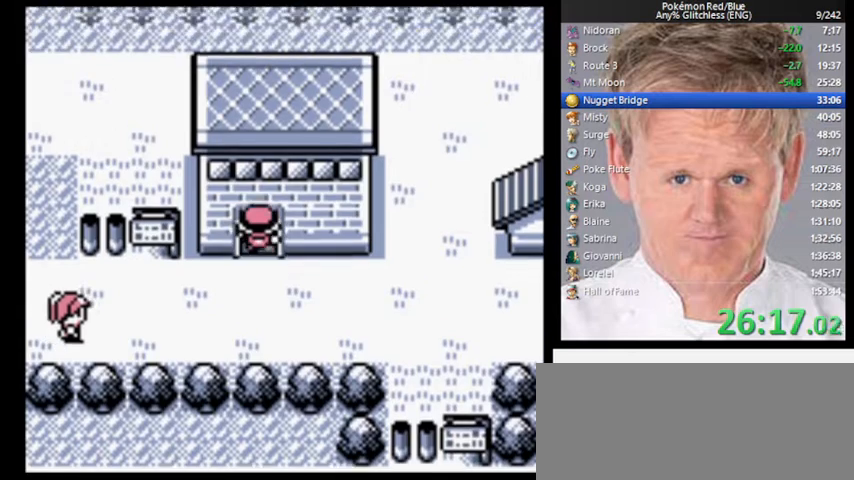
{"buttons": ["DPAD_UP"], "events": []}
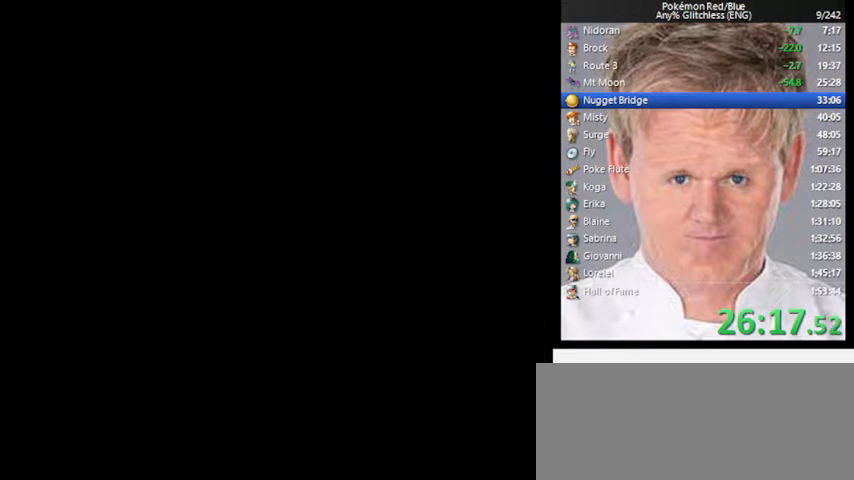
{"buttons": ["DPAD_UP"], "events": []}
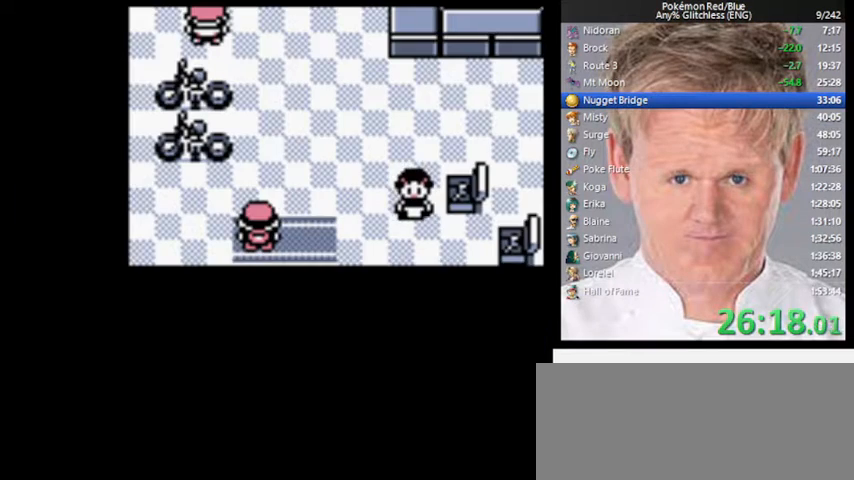
{"buttons": ["DPAD_RIGHT"], "events": [[233, "DPAD_RIGHT", "down"], [300, "DPAD_UP", "up"]]}
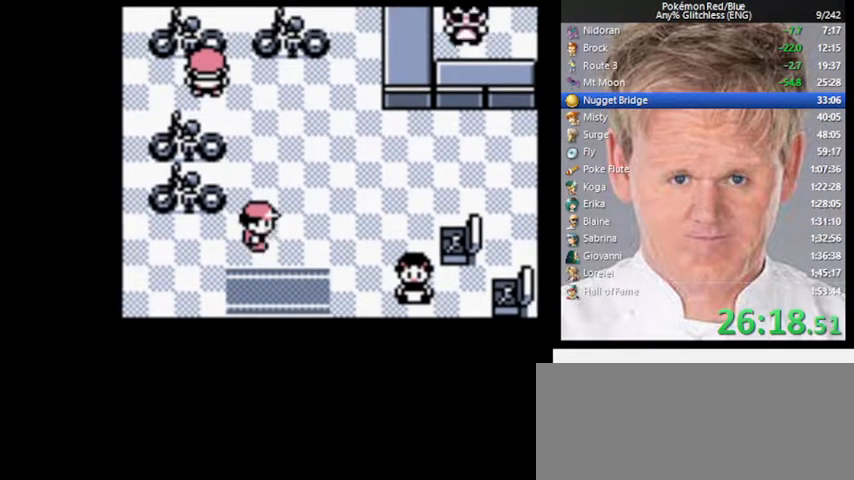
{"buttons": ["DPAD_RIGHT"], "events": []}
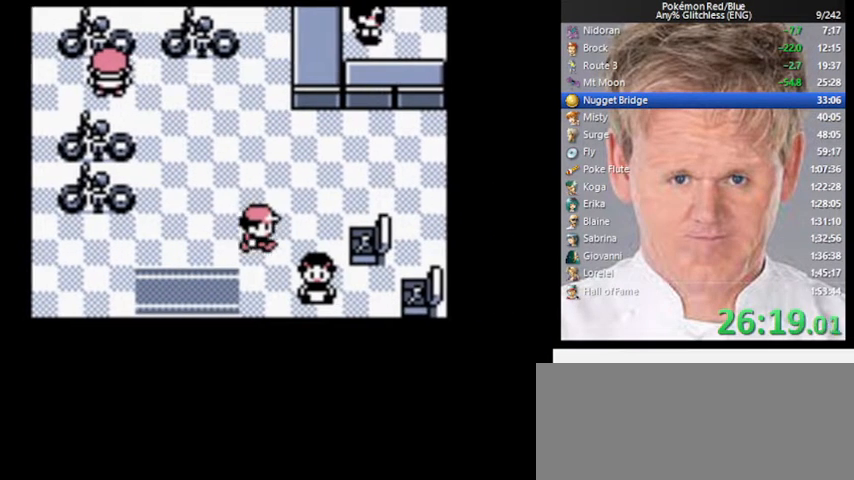
{"buttons": ["DPAD_RIGHT"], "events": [[167, "DPAD_UP", "down"], [200, "DPAD_RIGHT", "up"], [467, "DPAD_RIGHT", "down"], [467, "DPAD_UP", "up"]]}
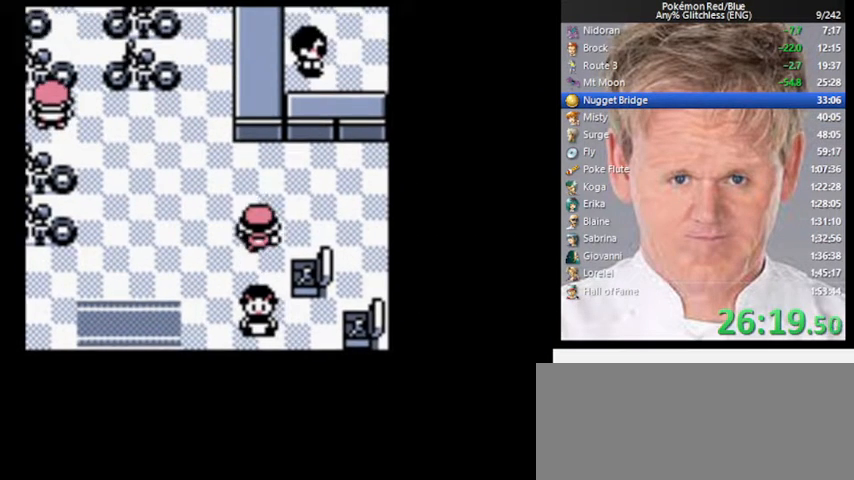
{"buttons": ["DPAD_UP"], "events": [[233, "DPAD_UP", "down"], [267, "DPAD_RIGHT", "up"]]}
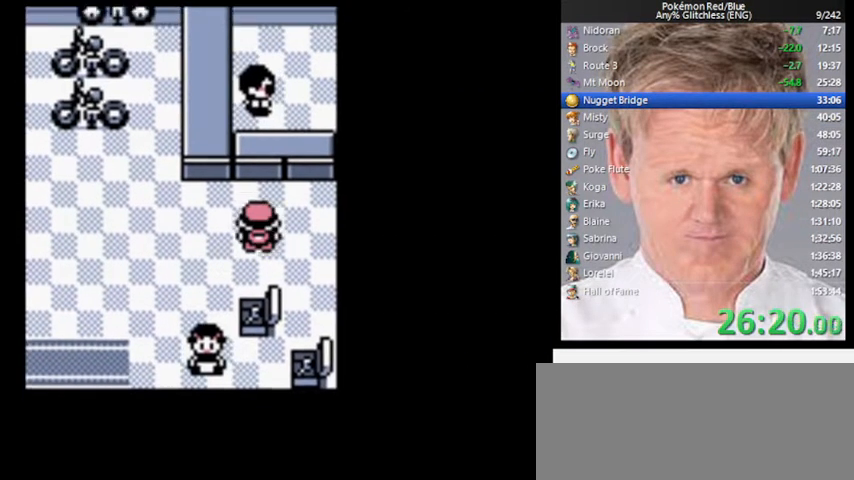
{"buttons": [], "events": [[33, "A", "down"], [100, "DPAD_UP", "up"], [233, "A", "up"]]}
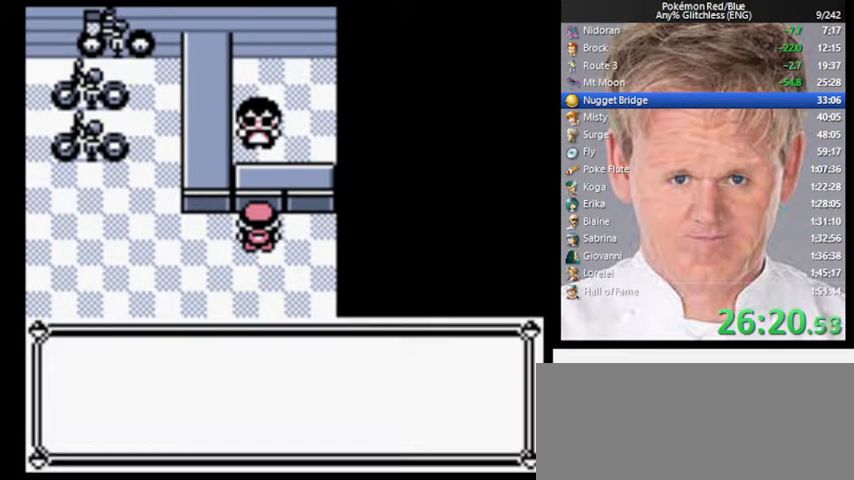
{"buttons": [], "events": []}
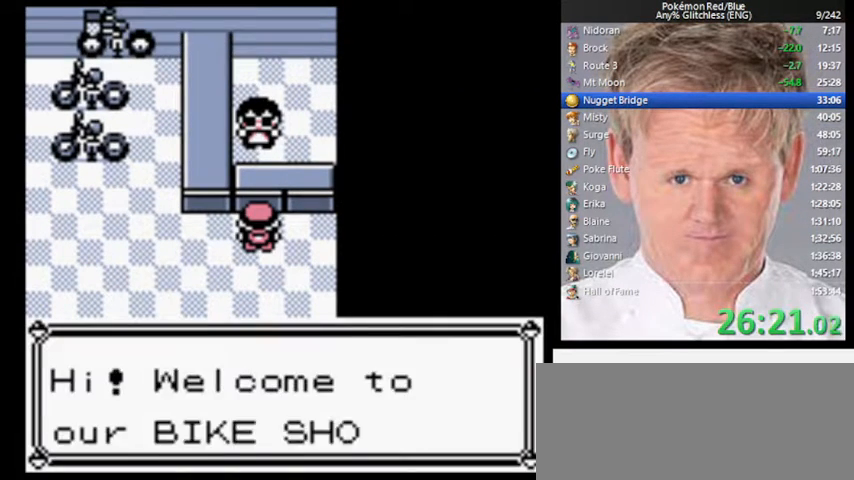
{"buttons": [], "events": [[67, "A", "down"], [133, "B", "down"], [200, "A", "up"], [233, "B", "up"]]}
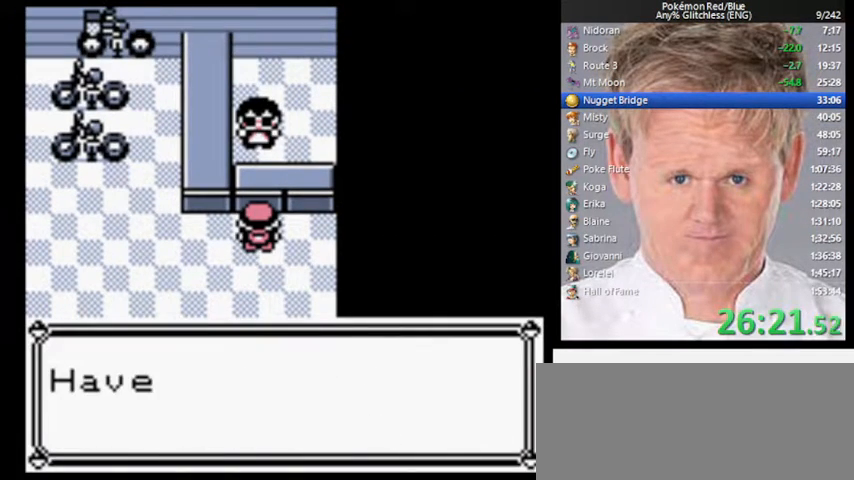
{"buttons": ["A", "DPAD_LEFT"], "events": [[300, "DPAD_LEFT", "down"], [500, "A", "down"]]}